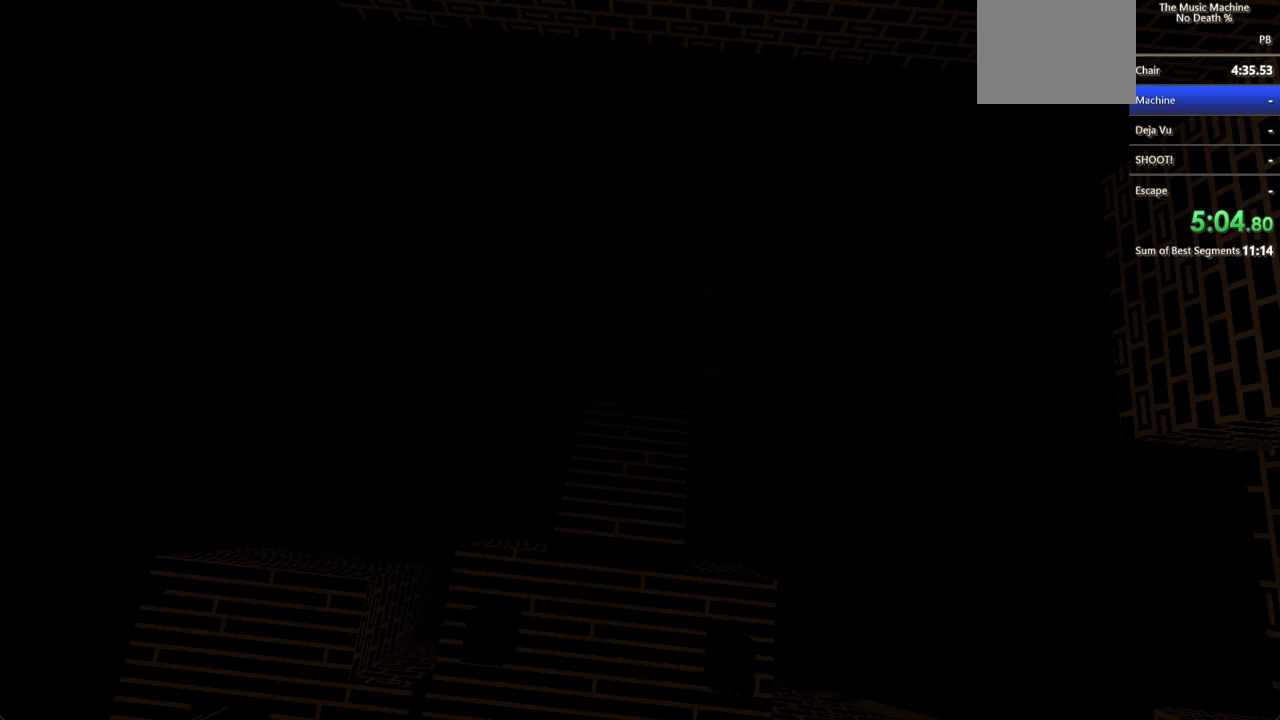
Gameplay with keyboard and mouse; each line is a JSON object with the keys and mouse buttons held at the frame after it. "events" lists presses ("down") and releases ("up") of "a", "d", "s", "shift", "w", "mouse_left", "mouse_wheel" and "mouse_right" between this image and that frame as [ms after this image, input, new state], when the widget could be followed in between. "mouse_left", "mouse_wheel", "mouse_right" = the "left", "wheel", "right" buttons of the "mouse" list. No other keys are recorded. "wheel" means that the mouse wheel is clicked or scrolled. Not read: mouse_move.
{"keys": [], "mouse": [], "events": []}
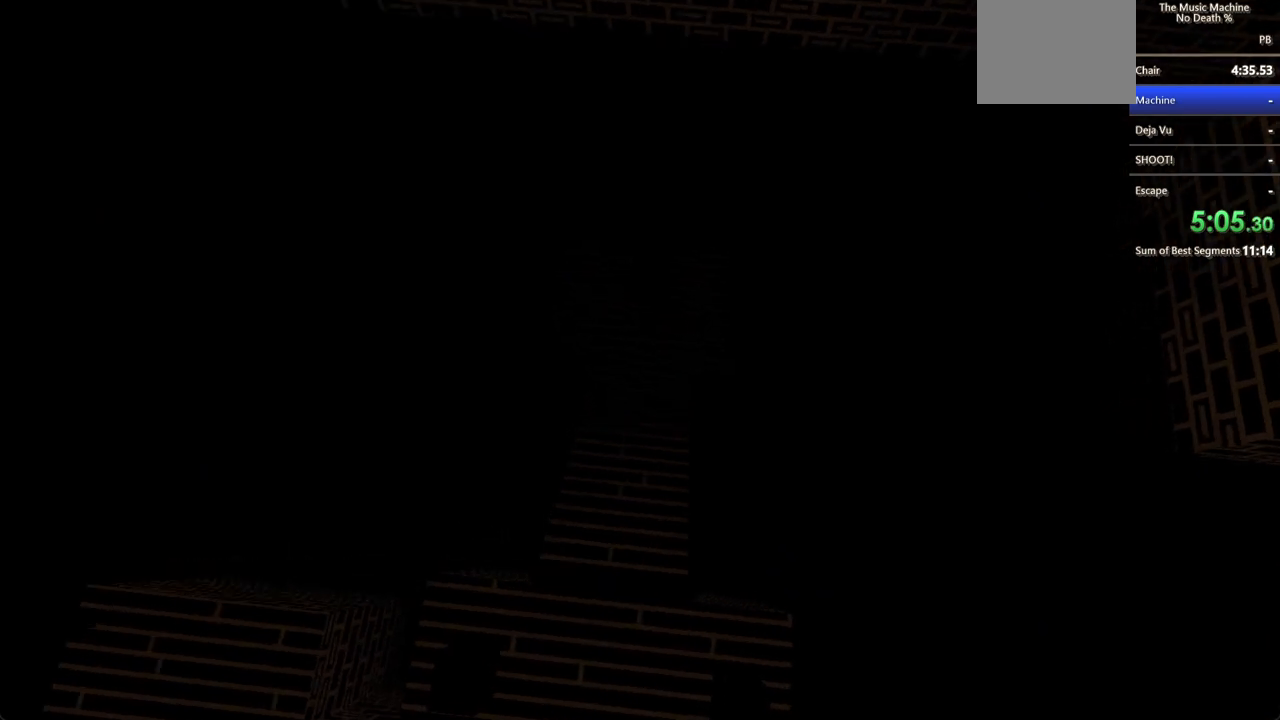
{"keys": ["shift", "w"], "mouse": [], "events": [[200, "w", "down"], [267, "shift", "down"]]}
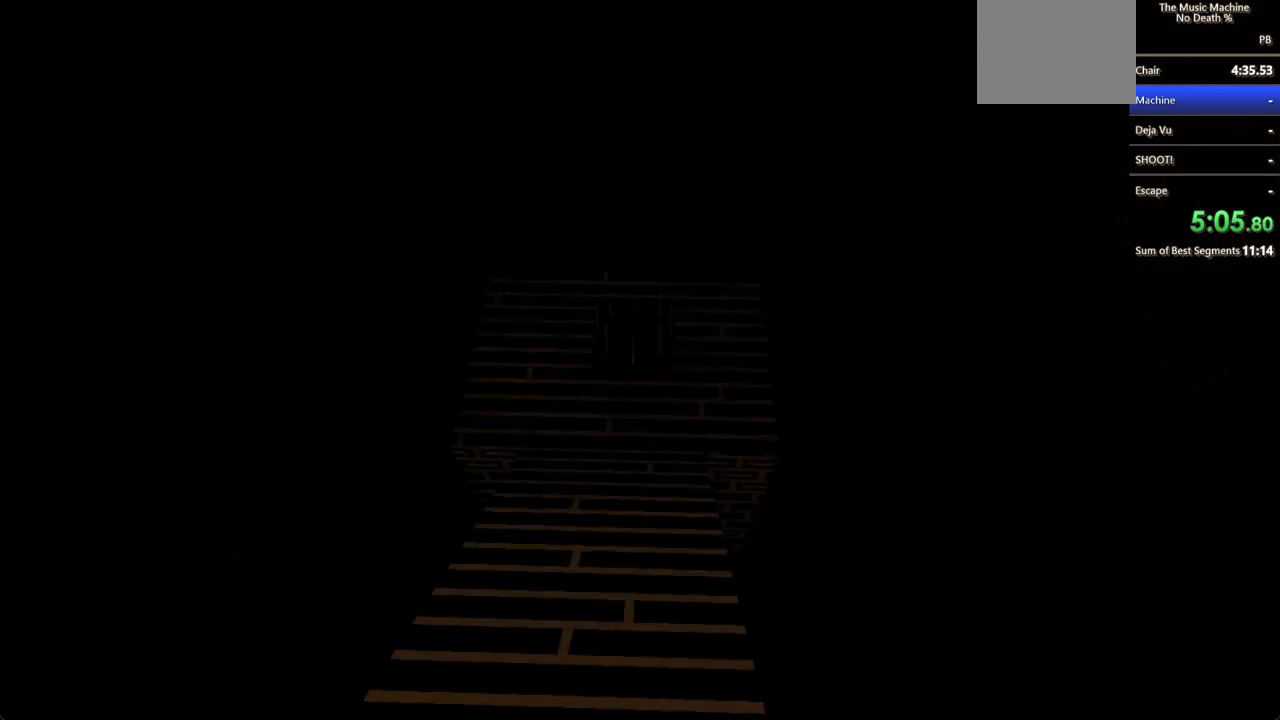
{"keys": ["shift", "w"], "mouse": ["left"], "events": [[200, "mouse_left", "down"], [233, "mouse_left", "up"], [333, "mouse_left", "down"], [400, "mouse_left", "up"], [433, "mouse_left", "down"]]}
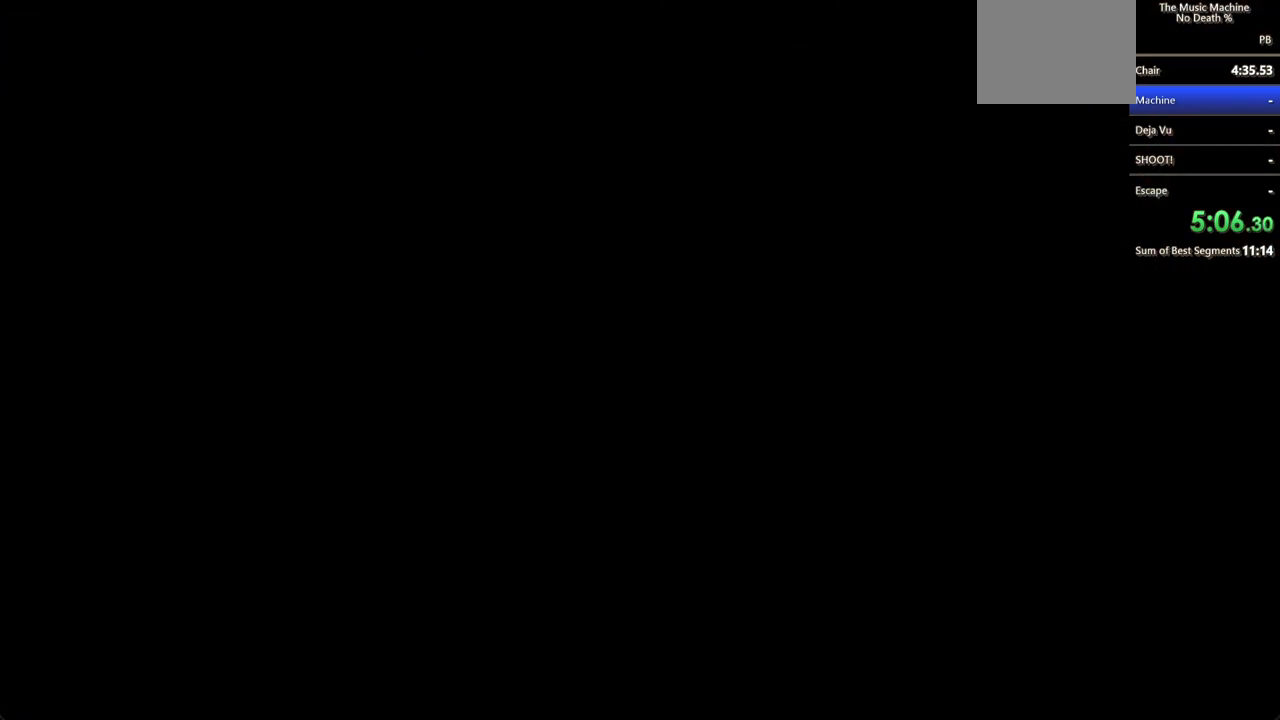
{"keys": [], "mouse": [], "events": [[67, "mouse_left", "up"], [100, "mouse_left", "down"], [167, "mouse_left", "up"], [200, "w", "up"], [233, "shift", "up"]]}
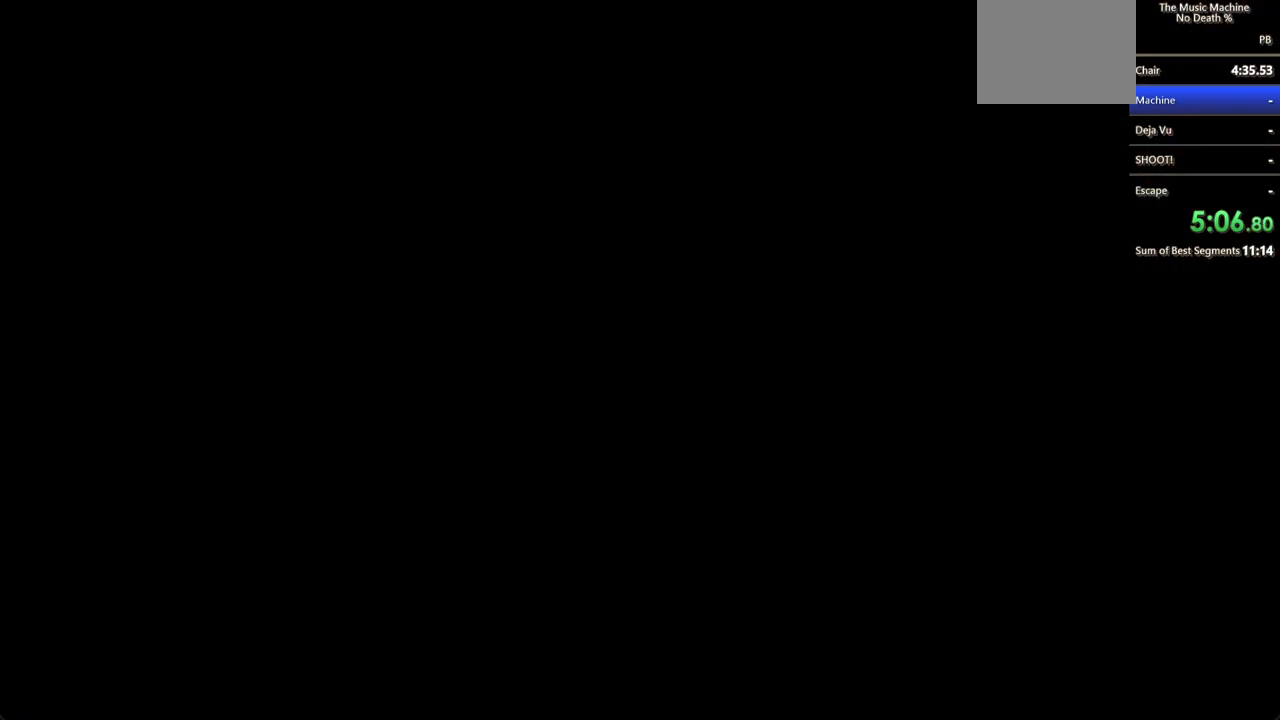
{"keys": ["shift"], "mouse": [], "events": [[500, "shift", "down"]]}
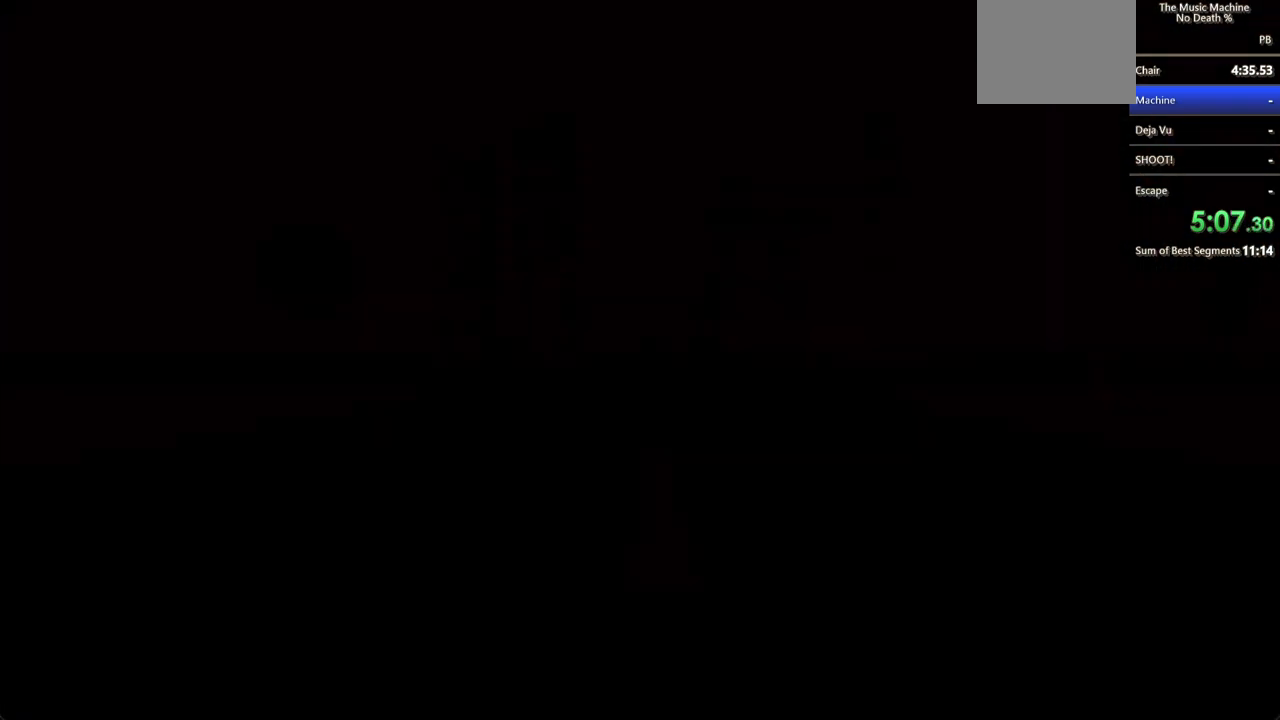
{"keys": ["shift", "w"], "mouse": [], "events": [[100, "w", "down"]]}
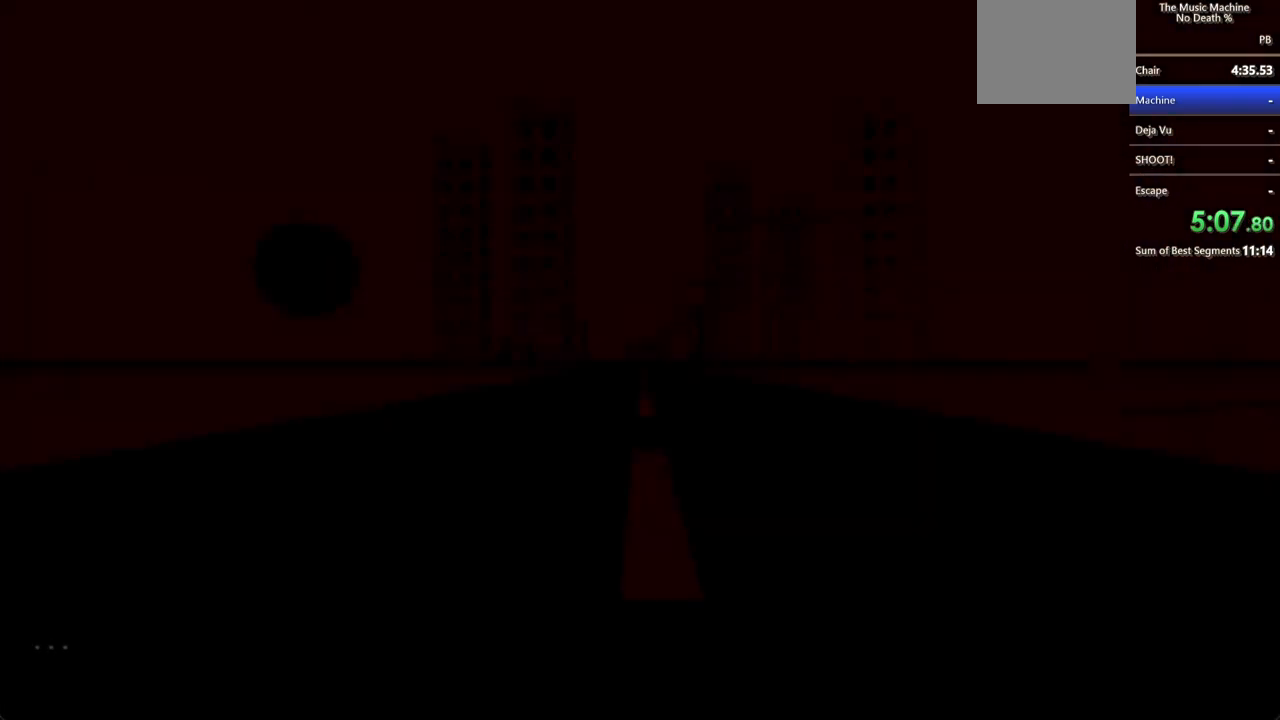
{"keys": ["shift", "w"], "mouse": [], "events": []}
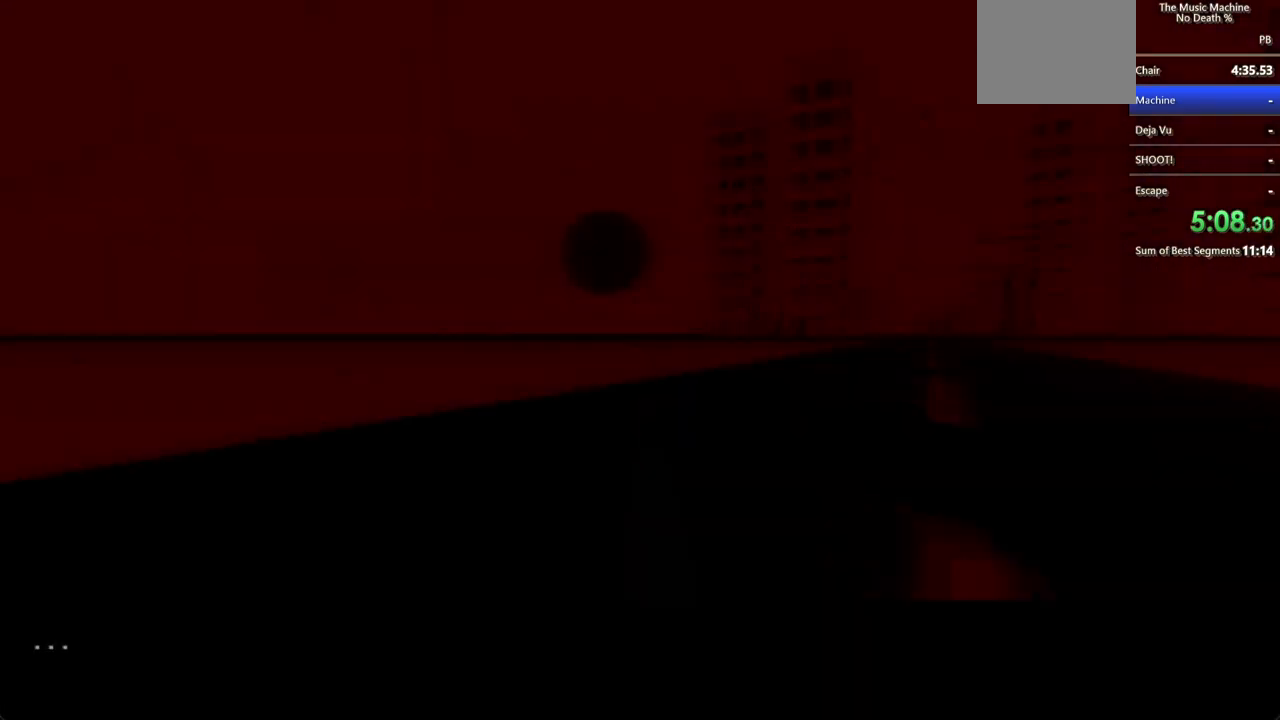
{"keys": ["shift", "w"], "mouse": [], "events": []}
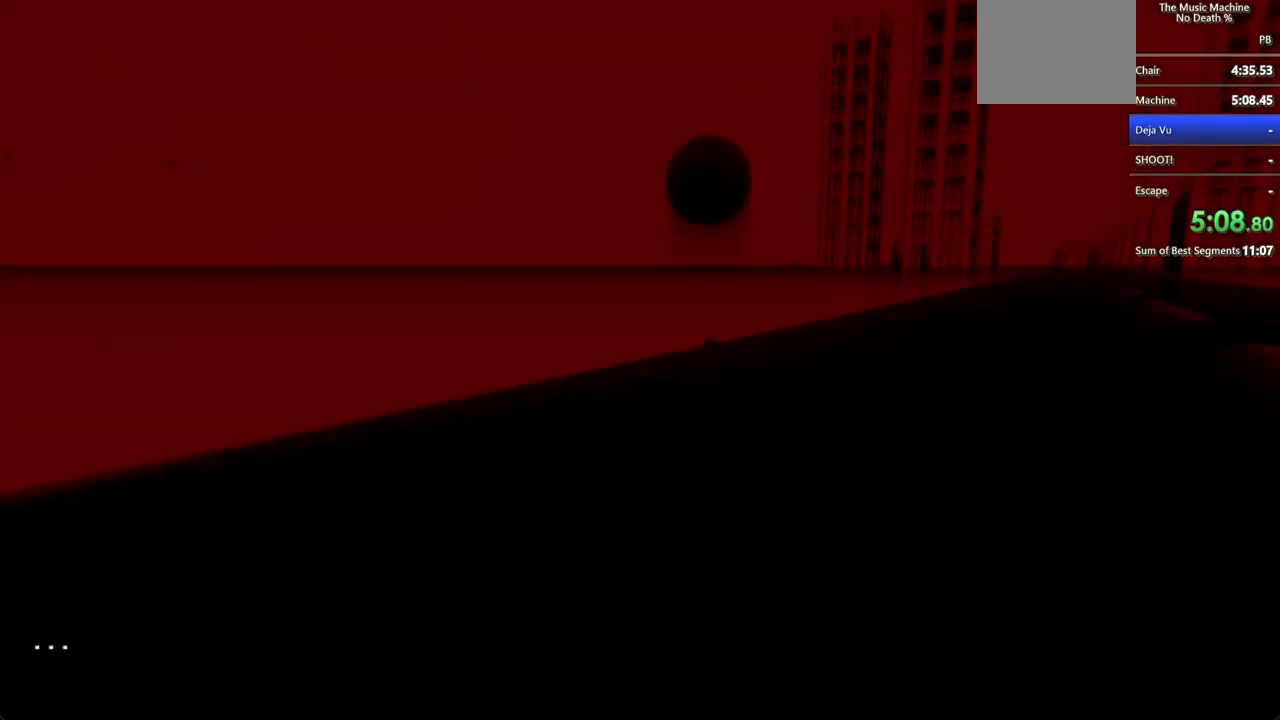
{"keys": ["shift", "w"], "mouse": [], "events": []}
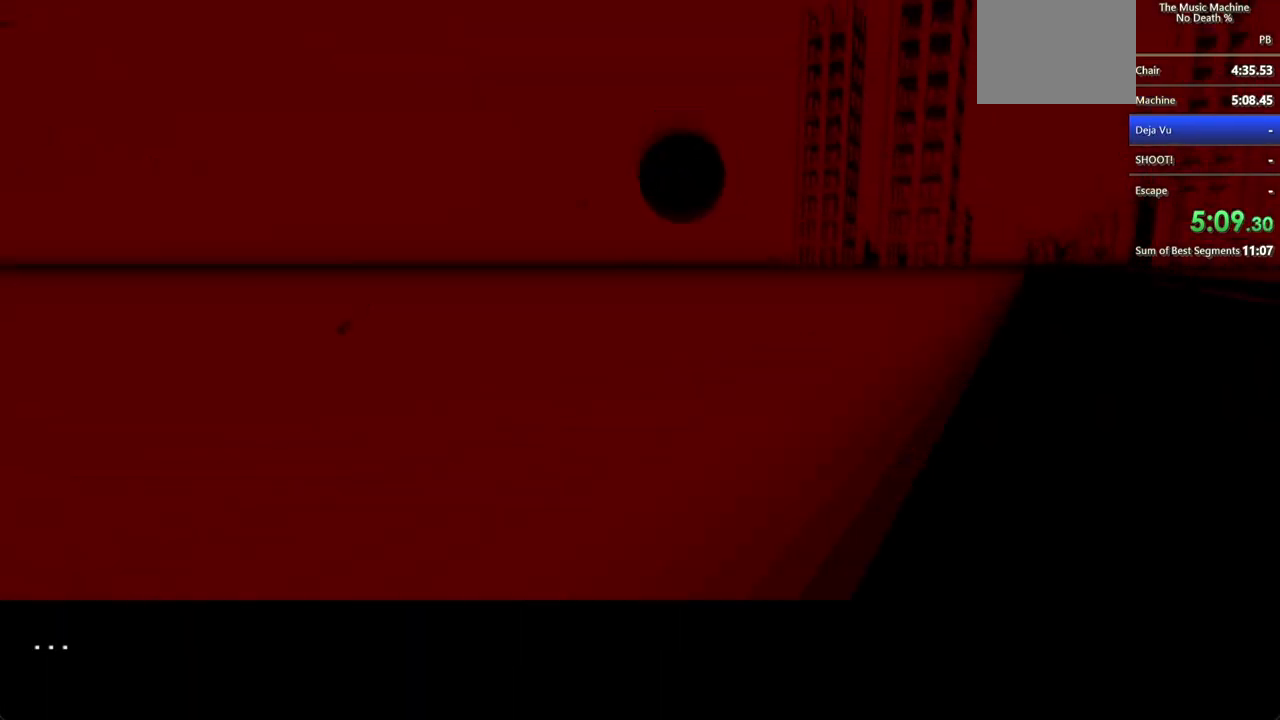
{"keys": ["shift", "w"], "mouse": [], "events": []}
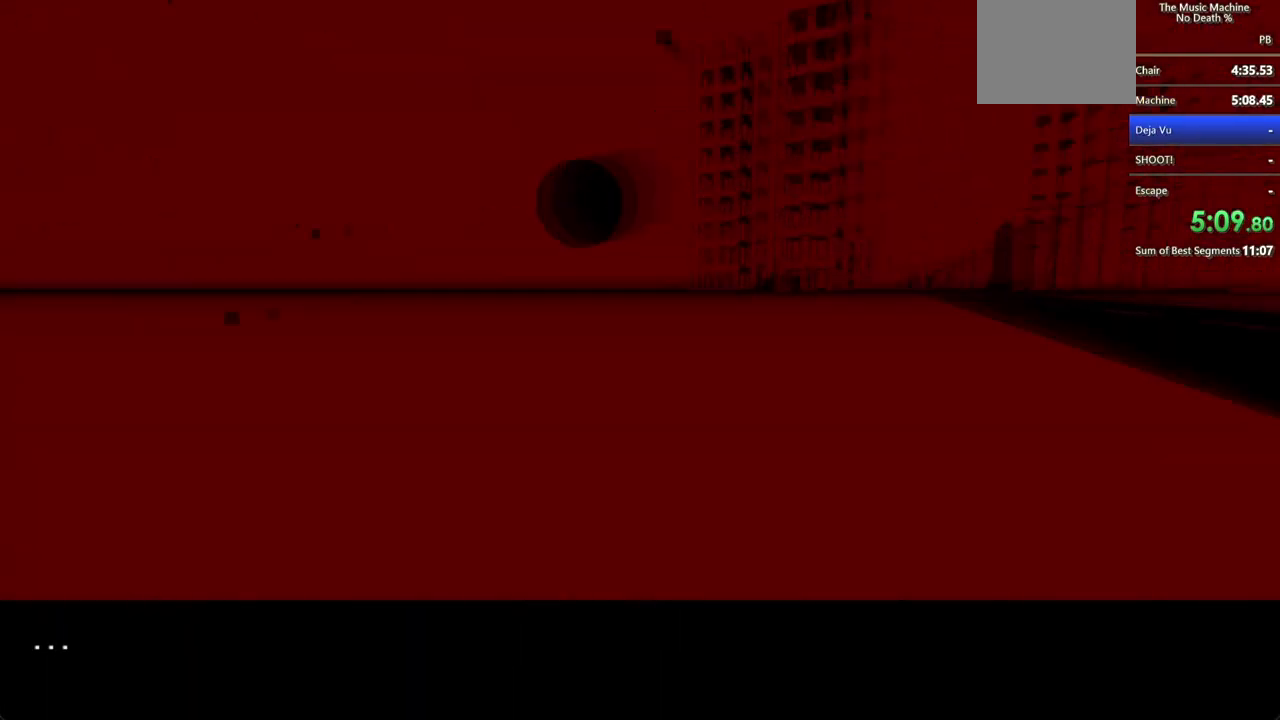
{"keys": ["shift", "w"], "mouse": ["left"], "events": [[300, "mouse_left", "down"]]}
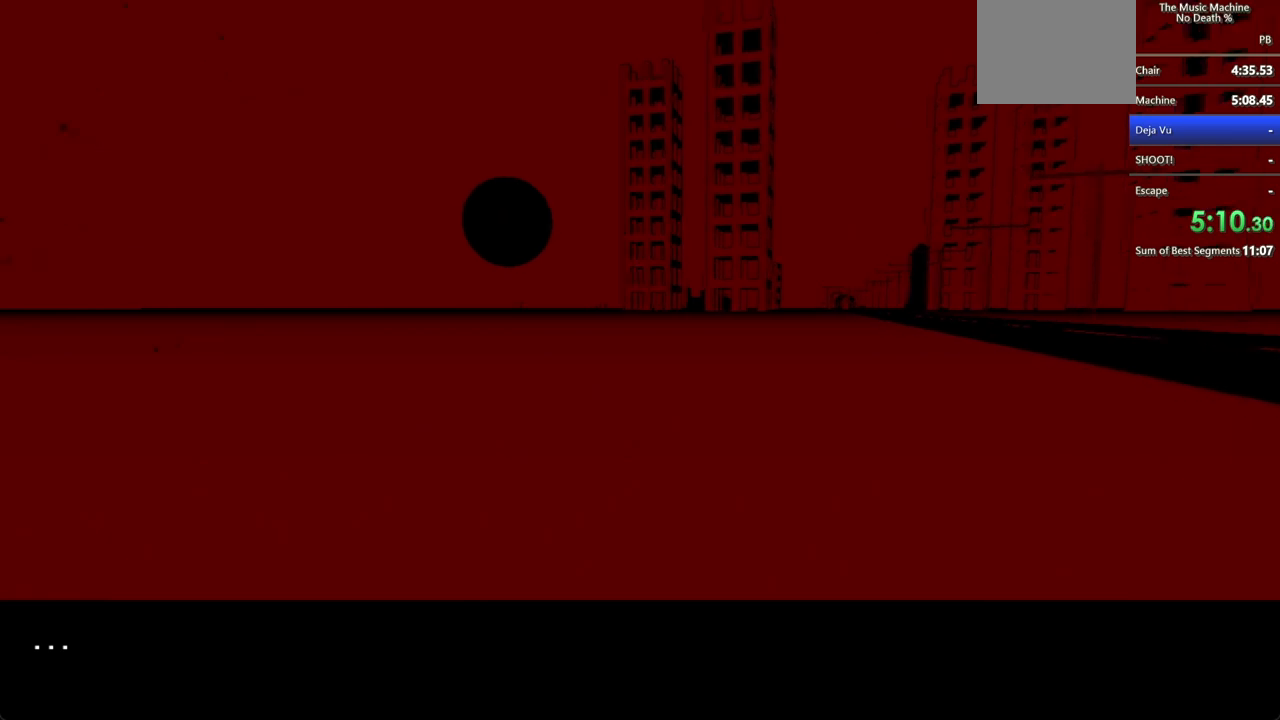
{"keys": ["shift", "w"], "mouse": ["left"], "events": [[233, "mouse_left", "up"], [300, "mouse_left", "down"]]}
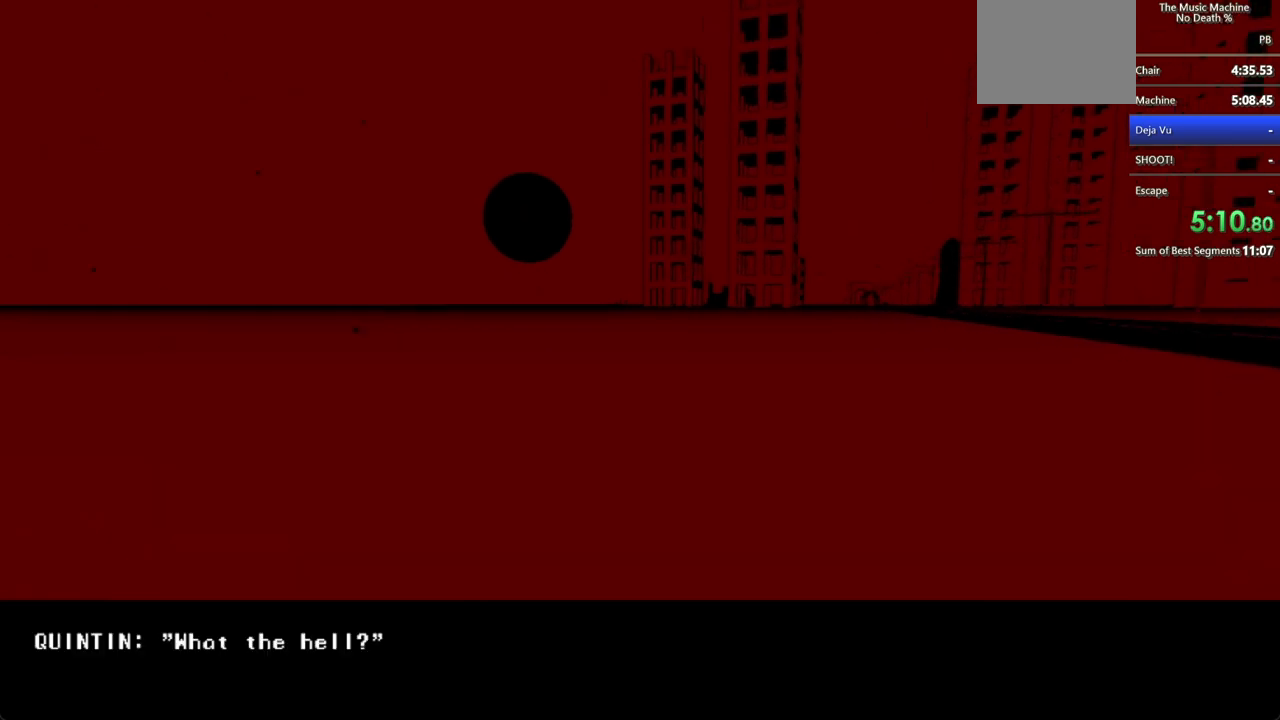
{"keys": ["shift", "w"], "mouse": [], "events": [[67, "mouse_left", "up"], [100, "mouse_left", "down"], [200, "mouse_left", "up"], [300, "mouse_left", "down"], [367, "mouse_left", "up"], [400, "mouse_left", "down"], [500, "mouse_left", "up"]]}
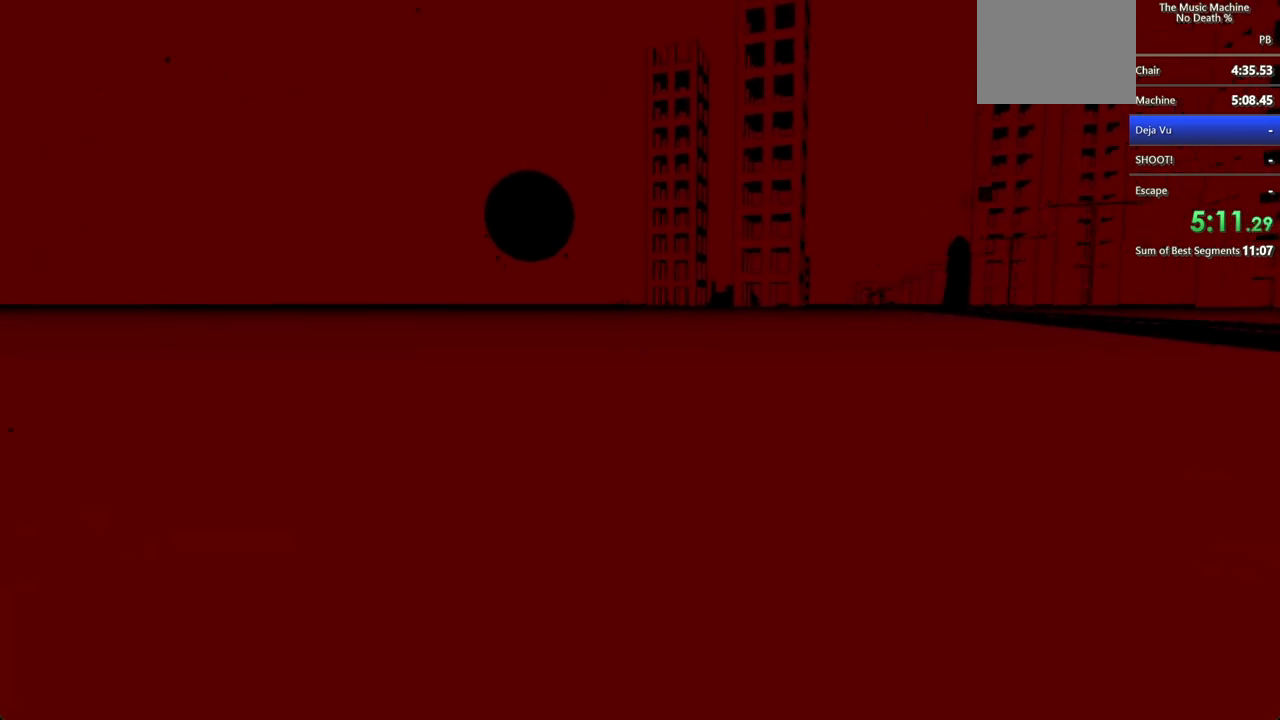
{"keys": ["shift", "w"], "mouse": ["left"], "events": [[100, "mouse_left", "down"], [133, "mouse_left", "up"], [233, "mouse_left", "down"], [300, "mouse_left", "up"], [367, "mouse_left", "down"]]}
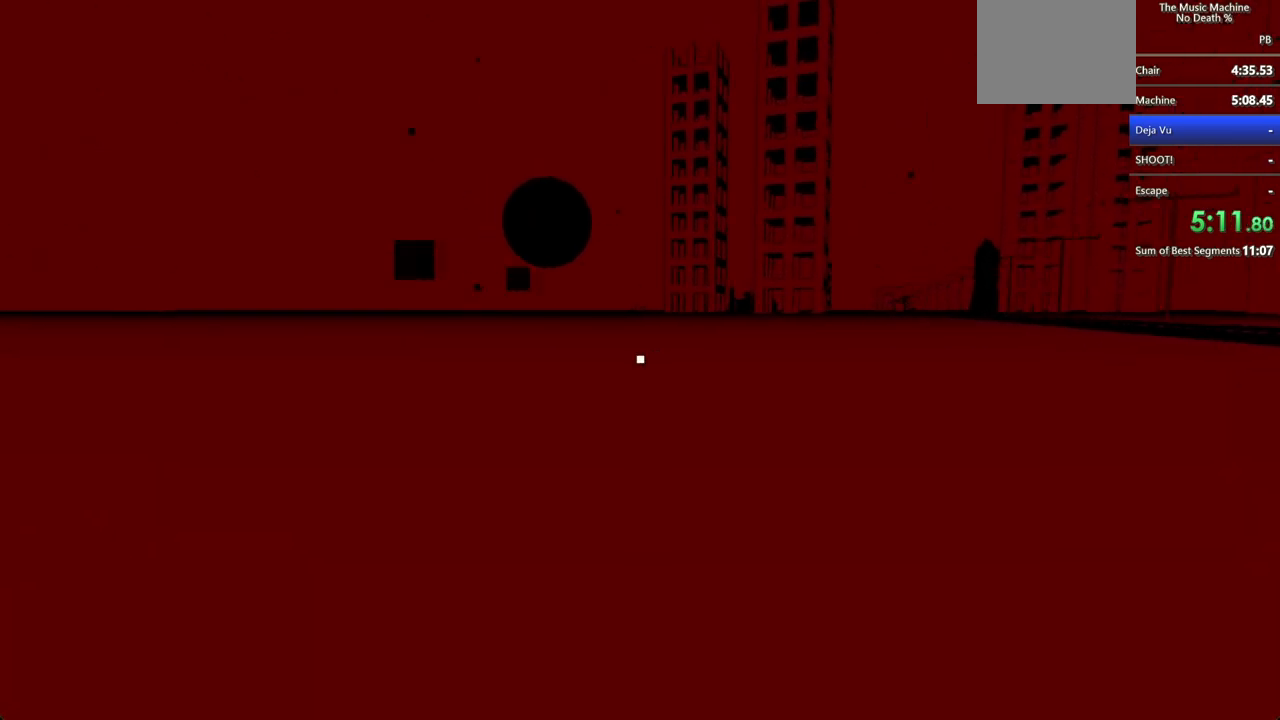
{"keys": ["shift", "w"], "mouse": ["left"], "events": []}
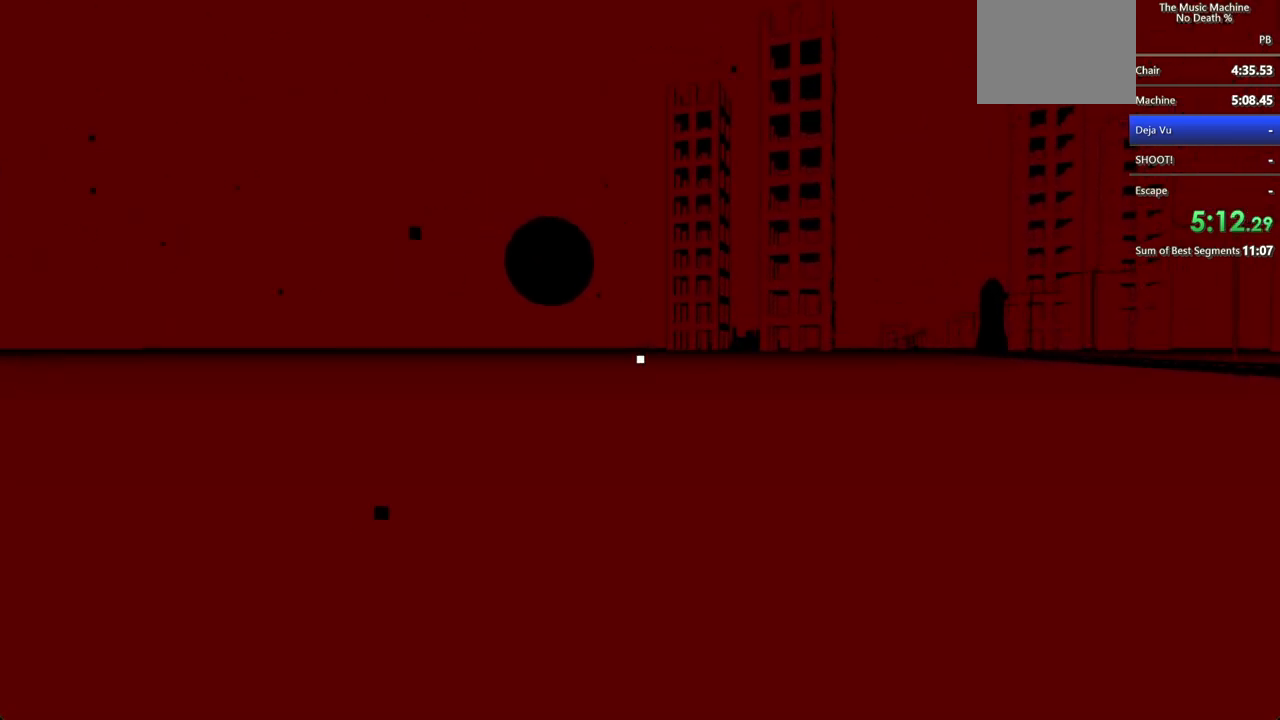
{"keys": ["shift", "w"], "mouse": ["left"], "events": []}
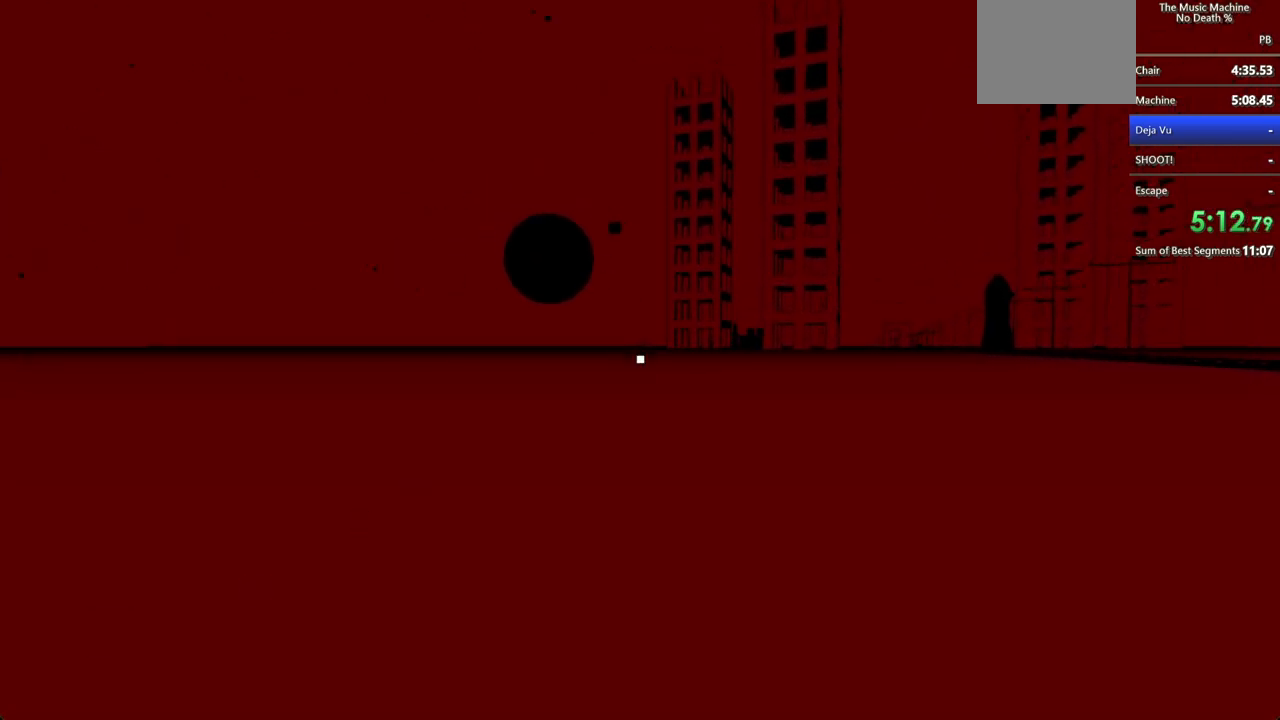
{"keys": ["shift", "w"], "mouse": ["left"], "events": []}
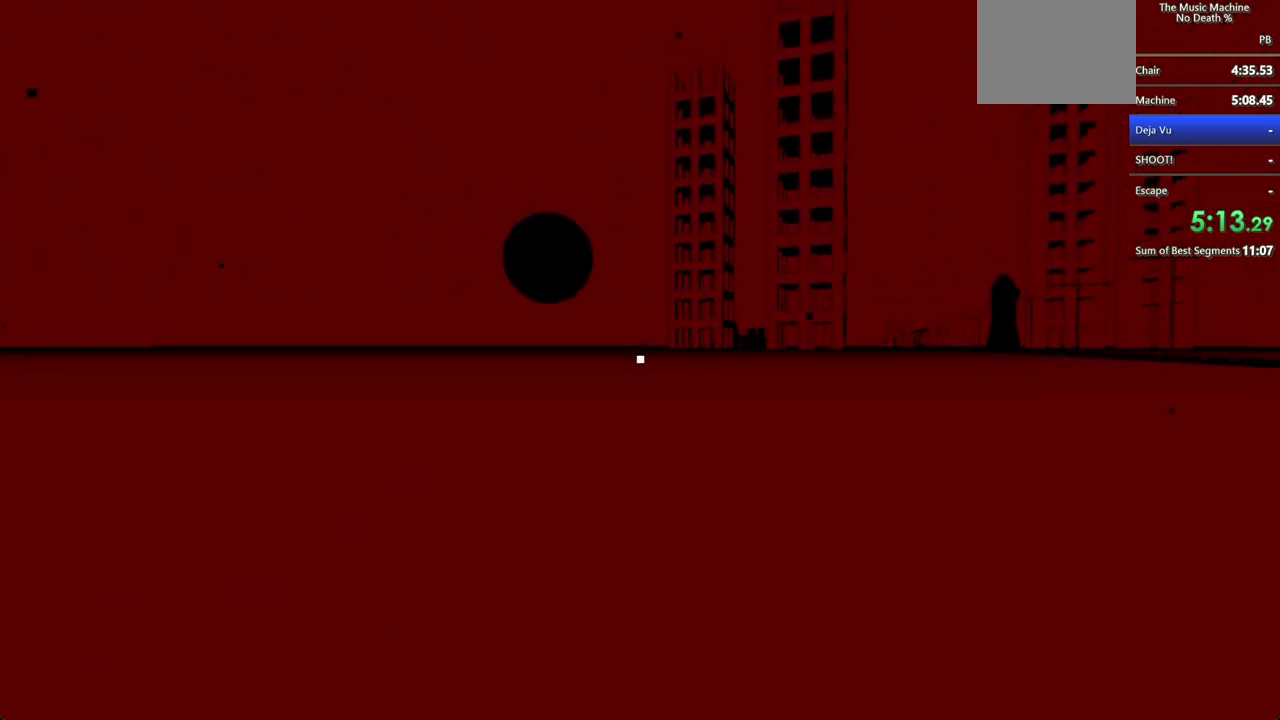
{"keys": ["shift", "w"], "mouse": ["left"], "events": []}
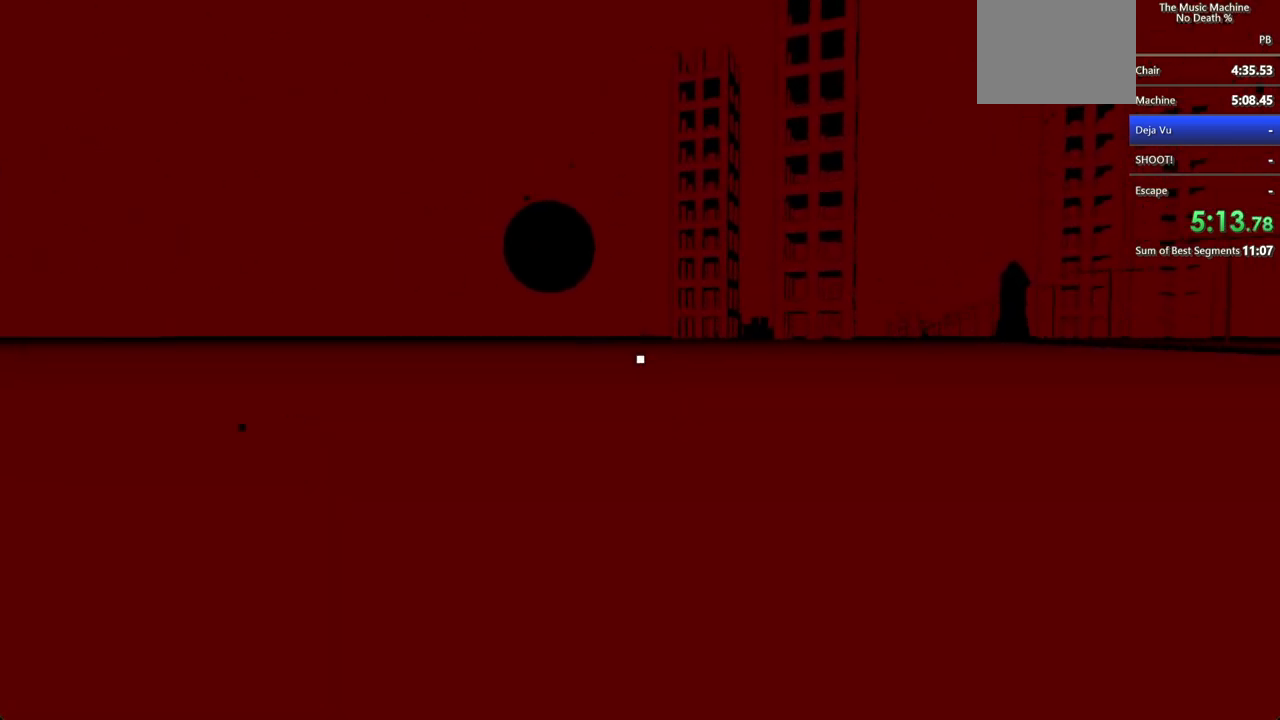
{"keys": ["shift", "w"], "mouse": ["left"], "events": []}
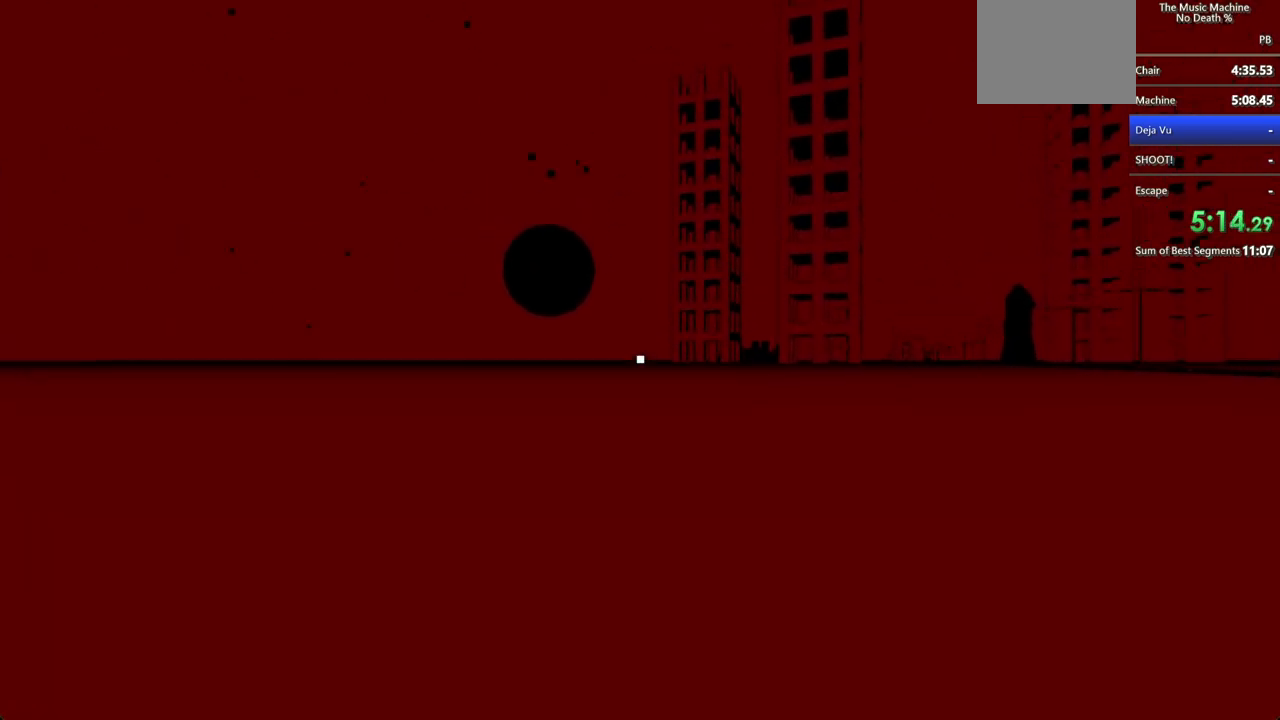
{"keys": ["shift", "w"], "mouse": ["left"], "events": []}
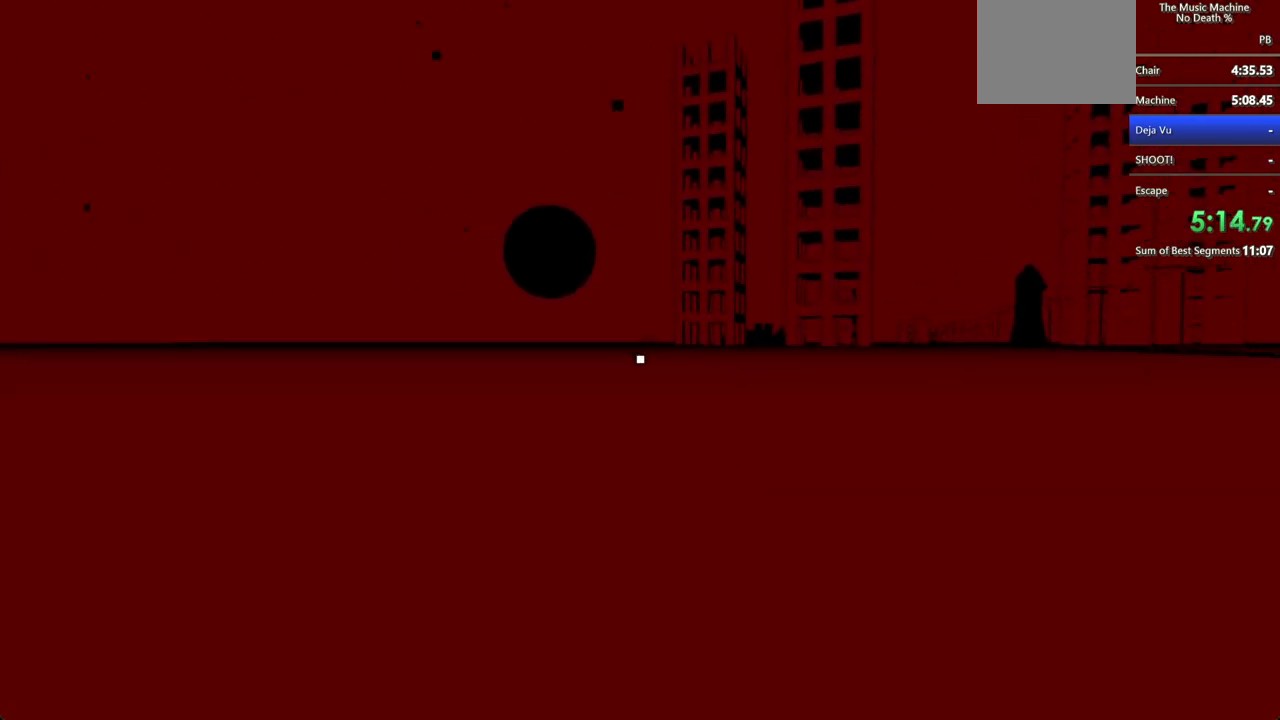
{"keys": ["shift", "w"], "mouse": [], "events": [[500, "mouse_left", "up"]]}
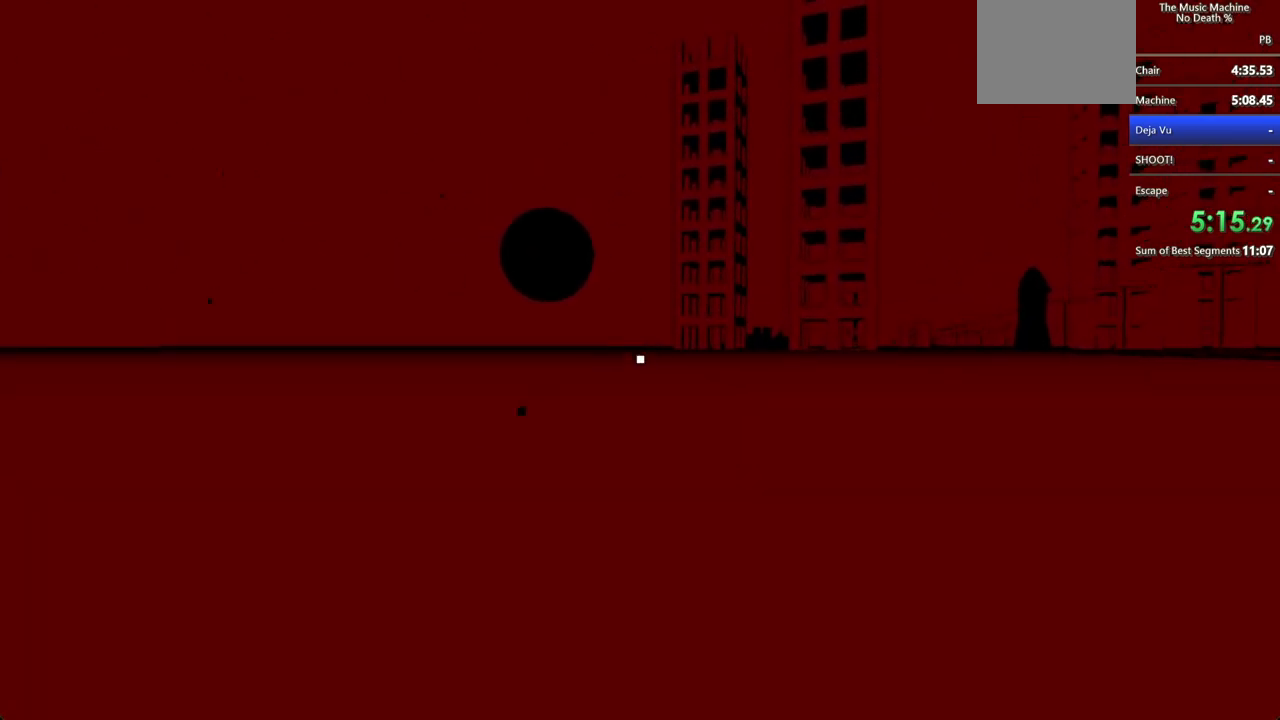
{"keys": ["shift", "w"], "mouse": [], "events": []}
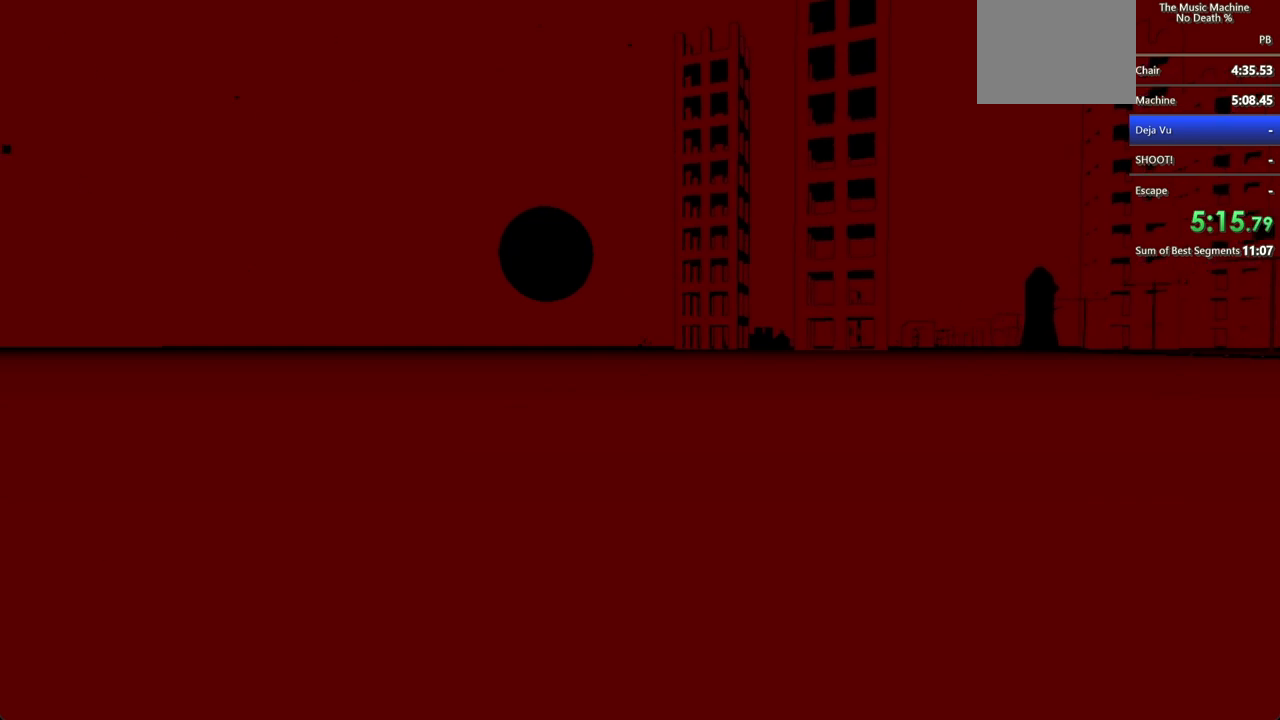
{"keys": ["shift", "w"], "mouse": [], "events": []}
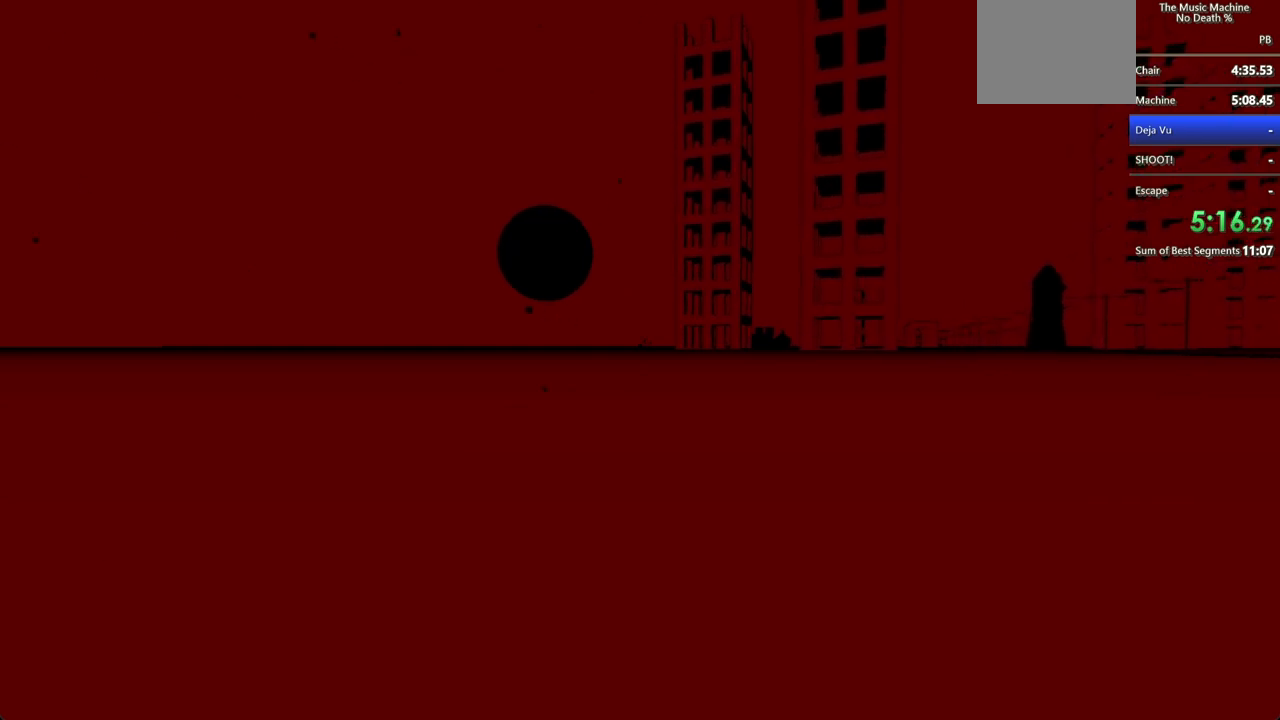
{"keys": ["shift", "w"], "mouse": [], "events": []}
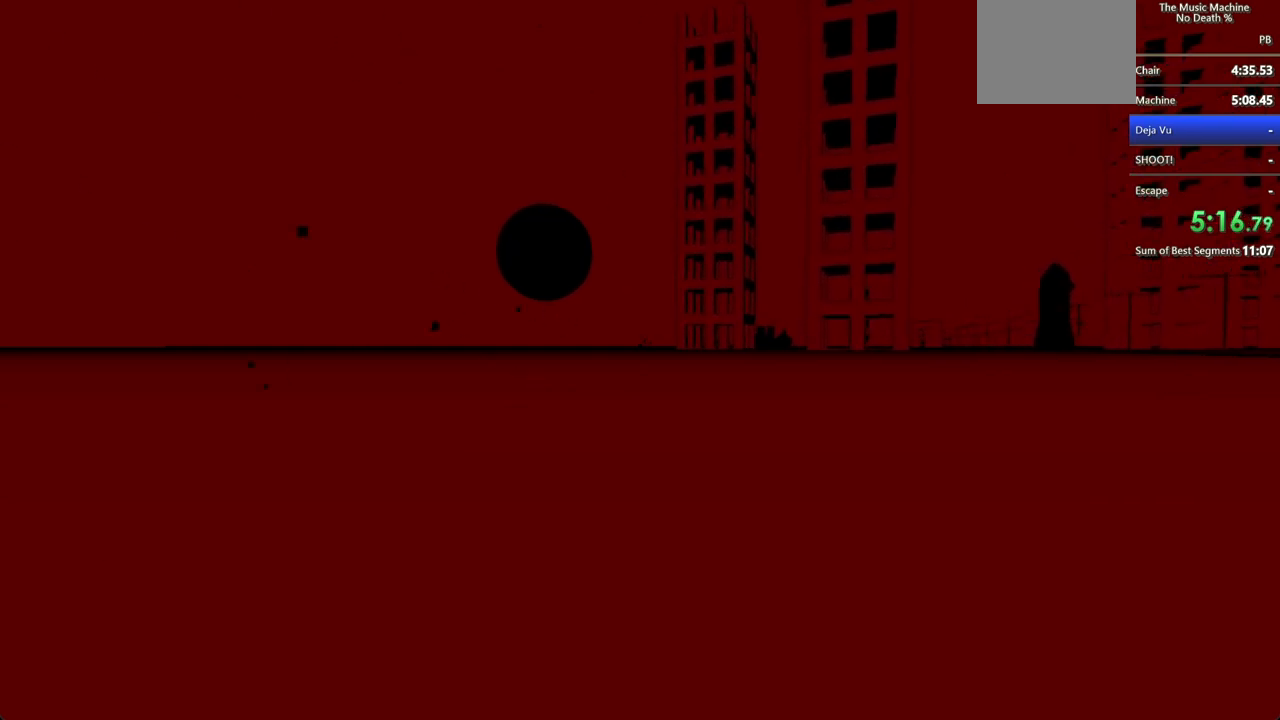
{"keys": ["shift", "w"], "mouse": [], "events": []}
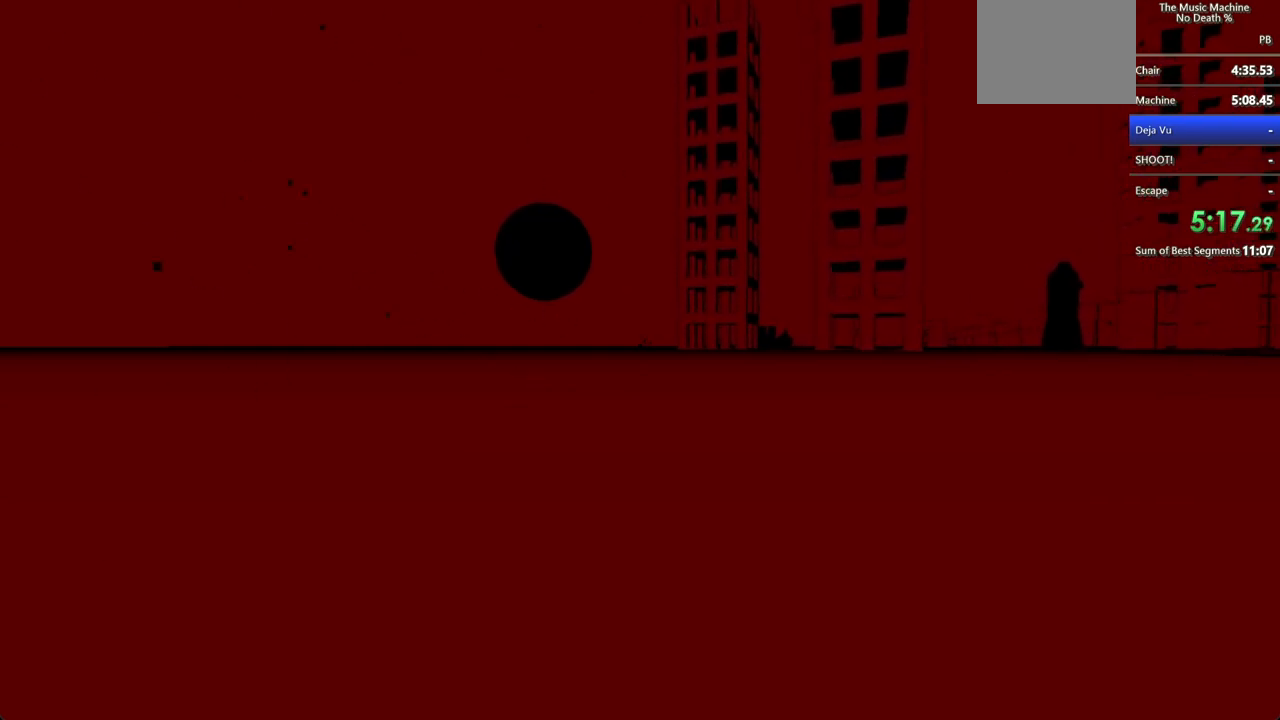
{"keys": ["shift", "w"], "mouse": [], "events": []}
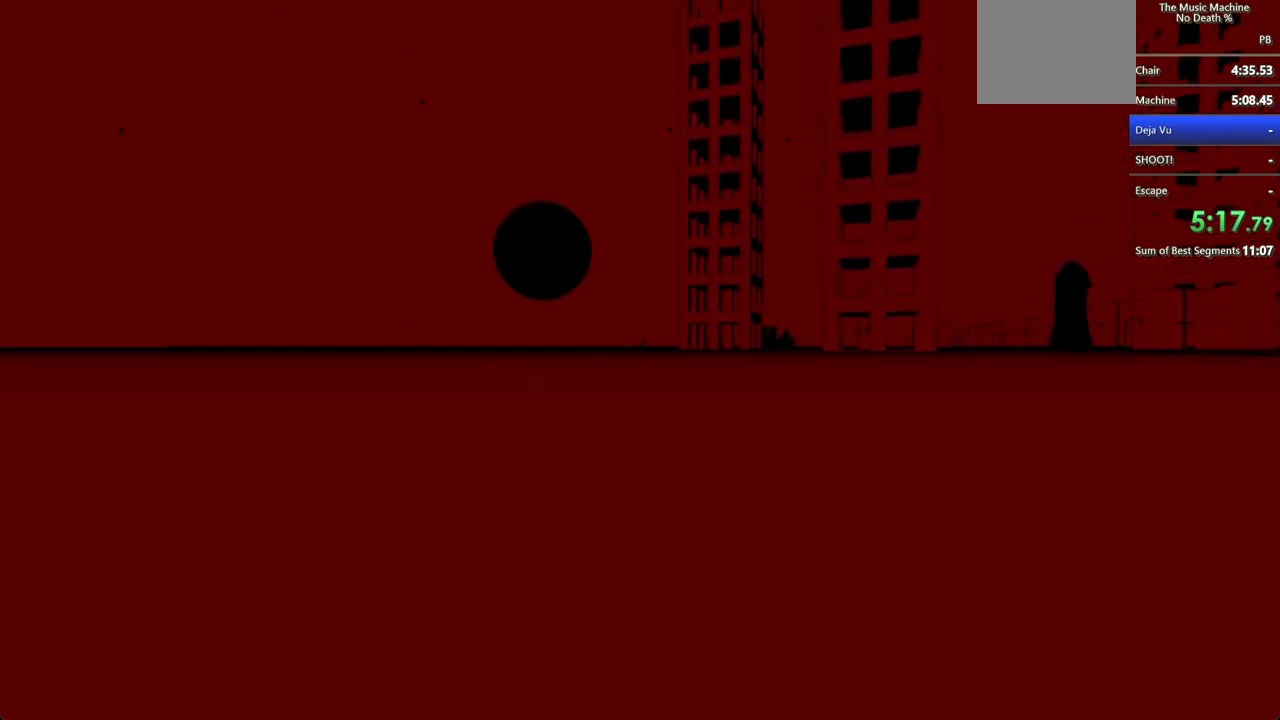
{"keys": ["shift", "w"], "mouse": [], "events": []}
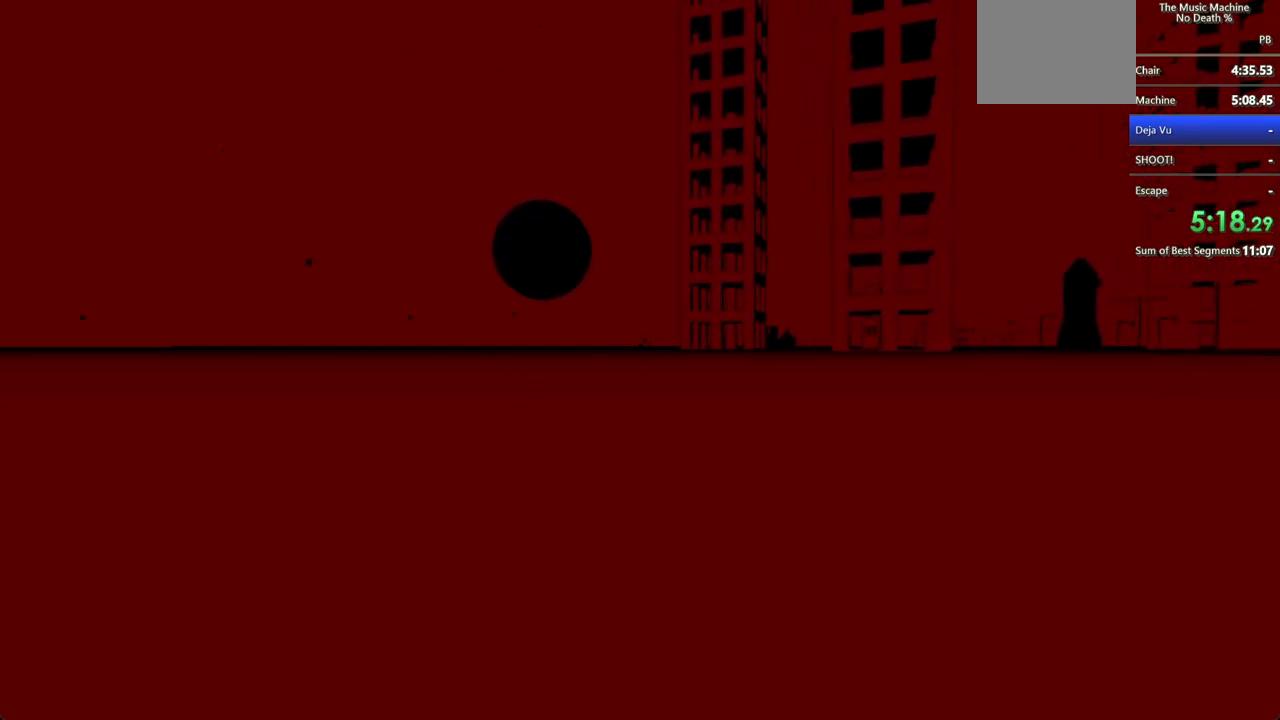
{"keys": ["shift", "w"], "mouse": ["left"], "events": [[433, "mouse_left", "down"]]}
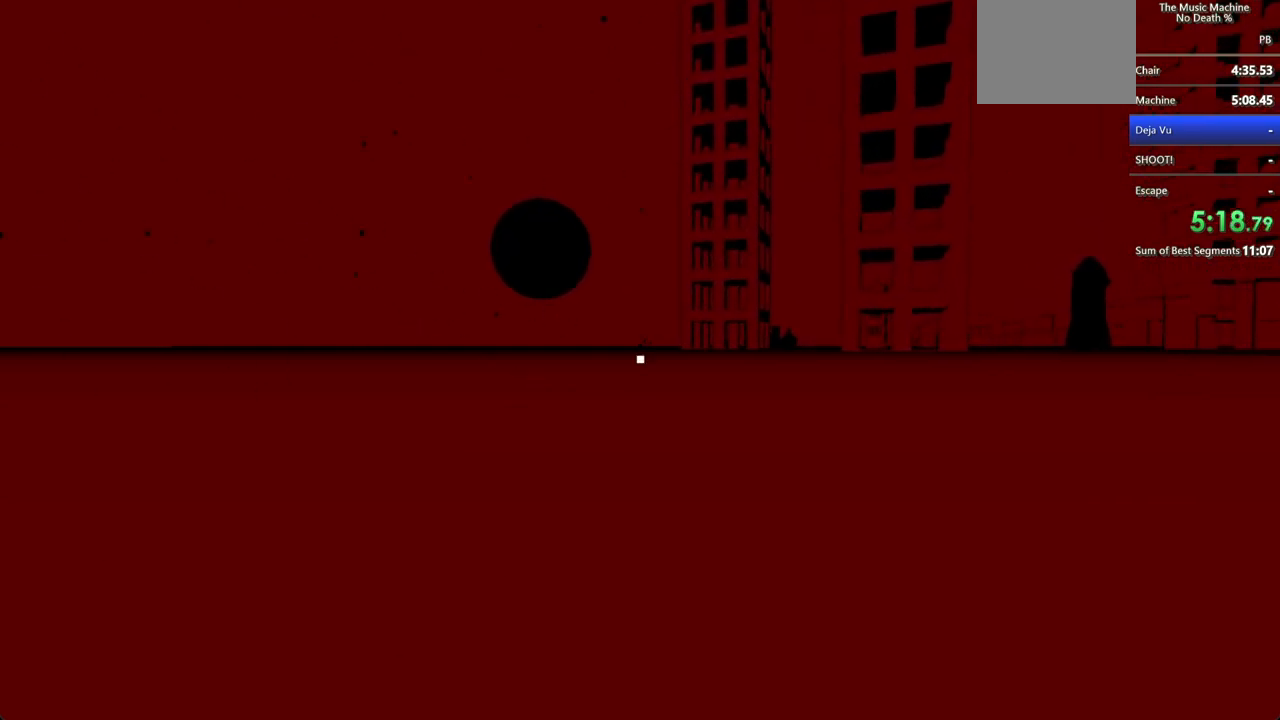
{"keys": ["shift", "w"], "mouse": ["left"], "events": []}
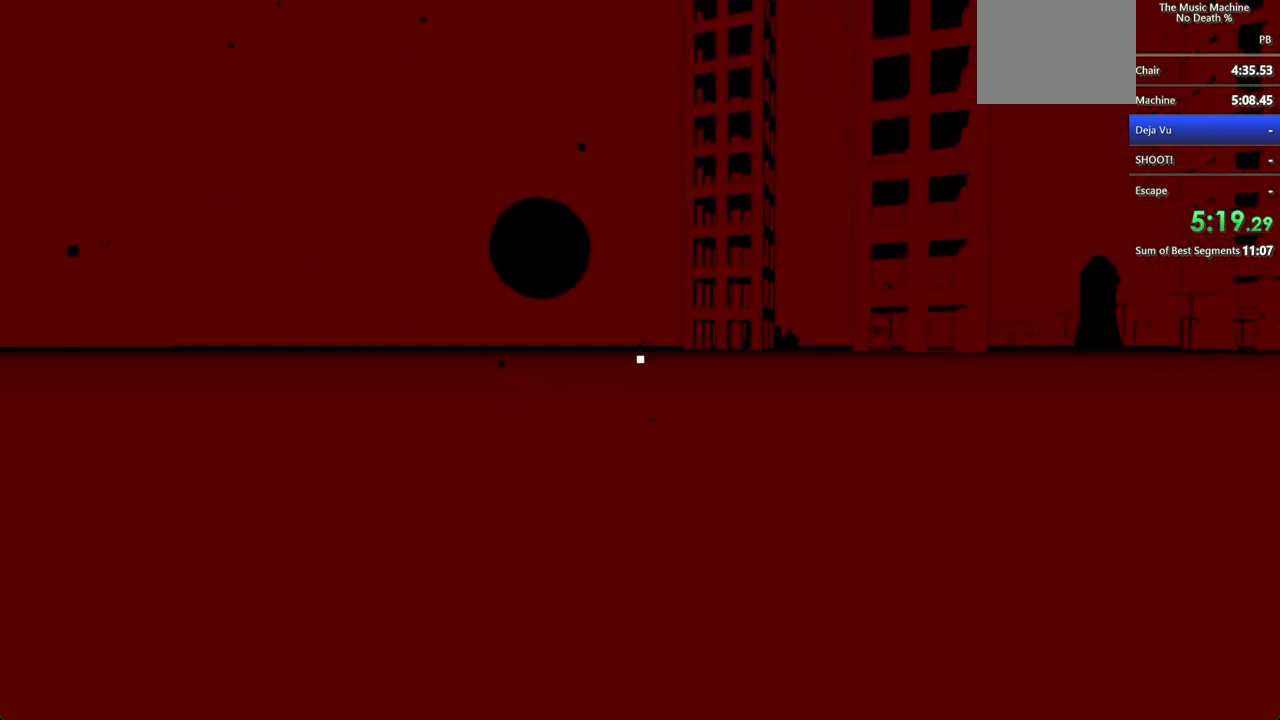
{"keys": ["shift", "w"], "mouse": [], "events": [[233, "mouse_left", "up"]]}